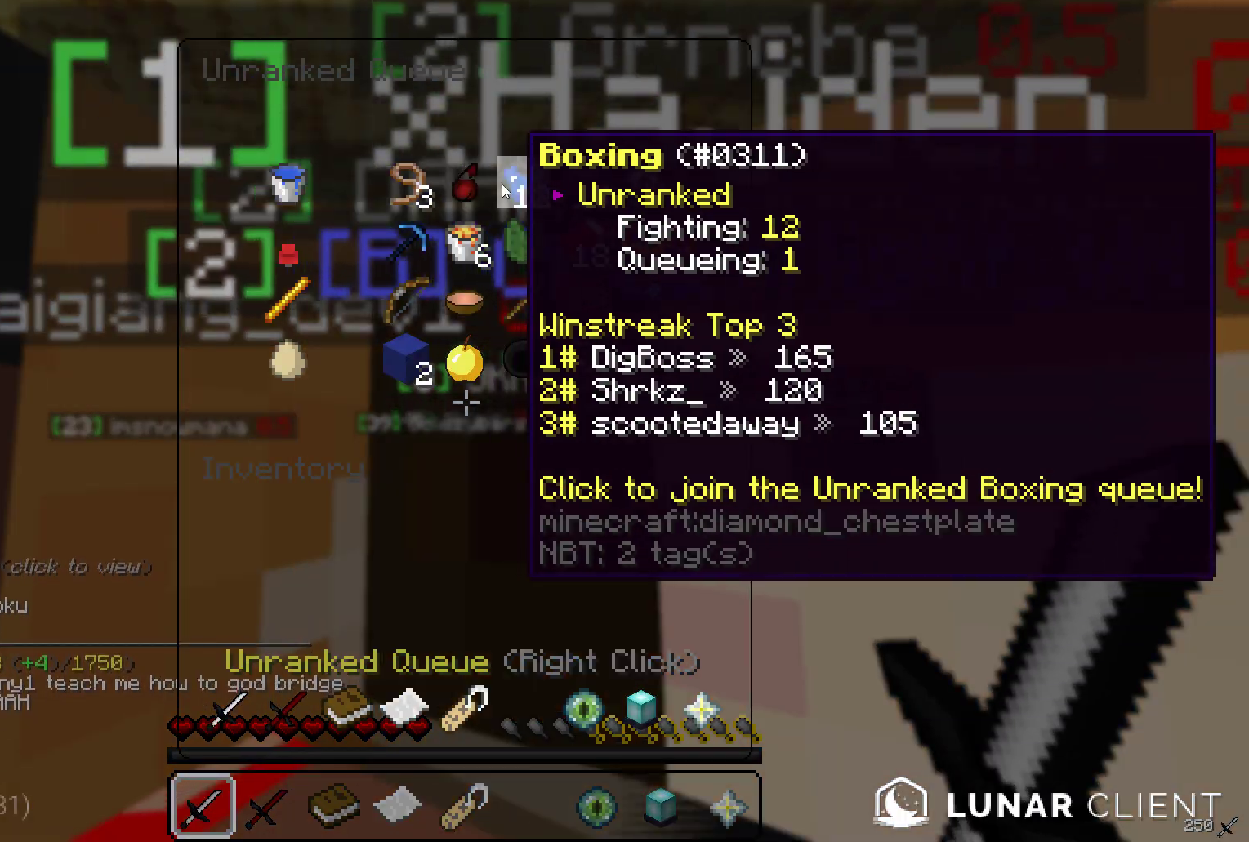
Gameplay with keyboard and mouse; each line is a JSON object with the keys and mouse buttons held at the frame after it. "events" lists presses ("down") and releases ("up") of "a", "d", "s", "w", "mouse_left" and "mouse_right" between this image and that frame as [ms after this image, input, new state], when the widget could be followed in between. "mouse_left", "mouse_right" = the "left", "right" buttons of the "mouse" list. No other keys are recorded. Fast repeated clicks can show as one long hold. Mouse movement is not recorded.
{"keys": [], "mouse": [], "events": []}
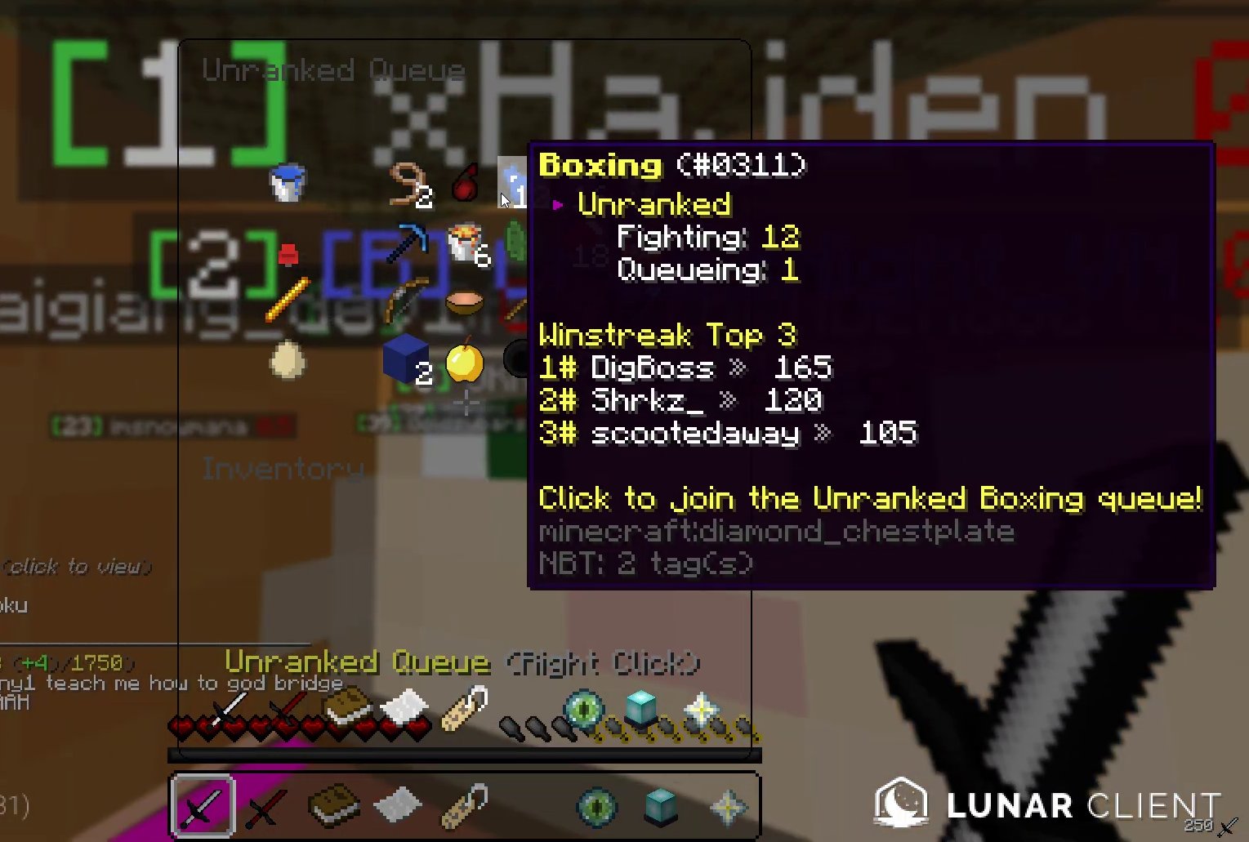
{"keys": [], "mouse": [], "events": []}
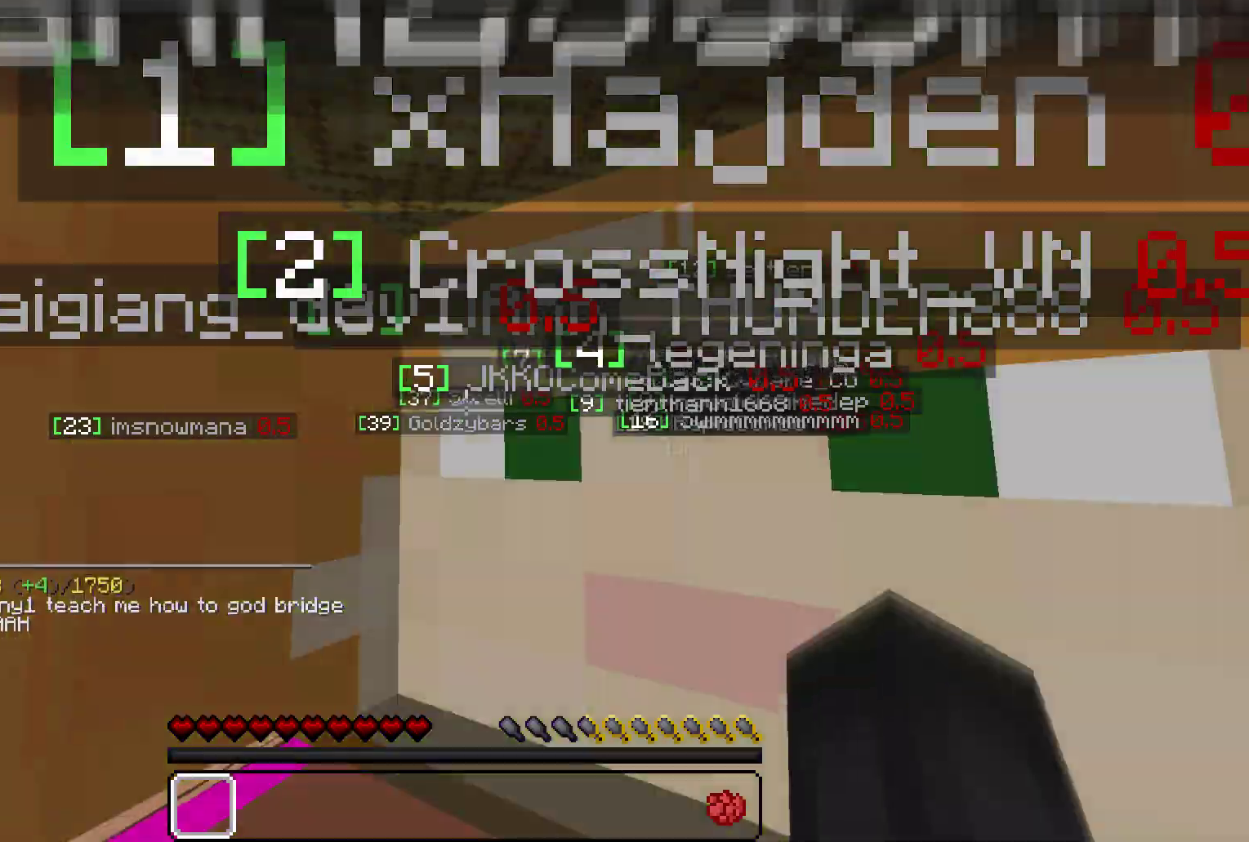
{"keys": [], "mouse": [], "events": []}
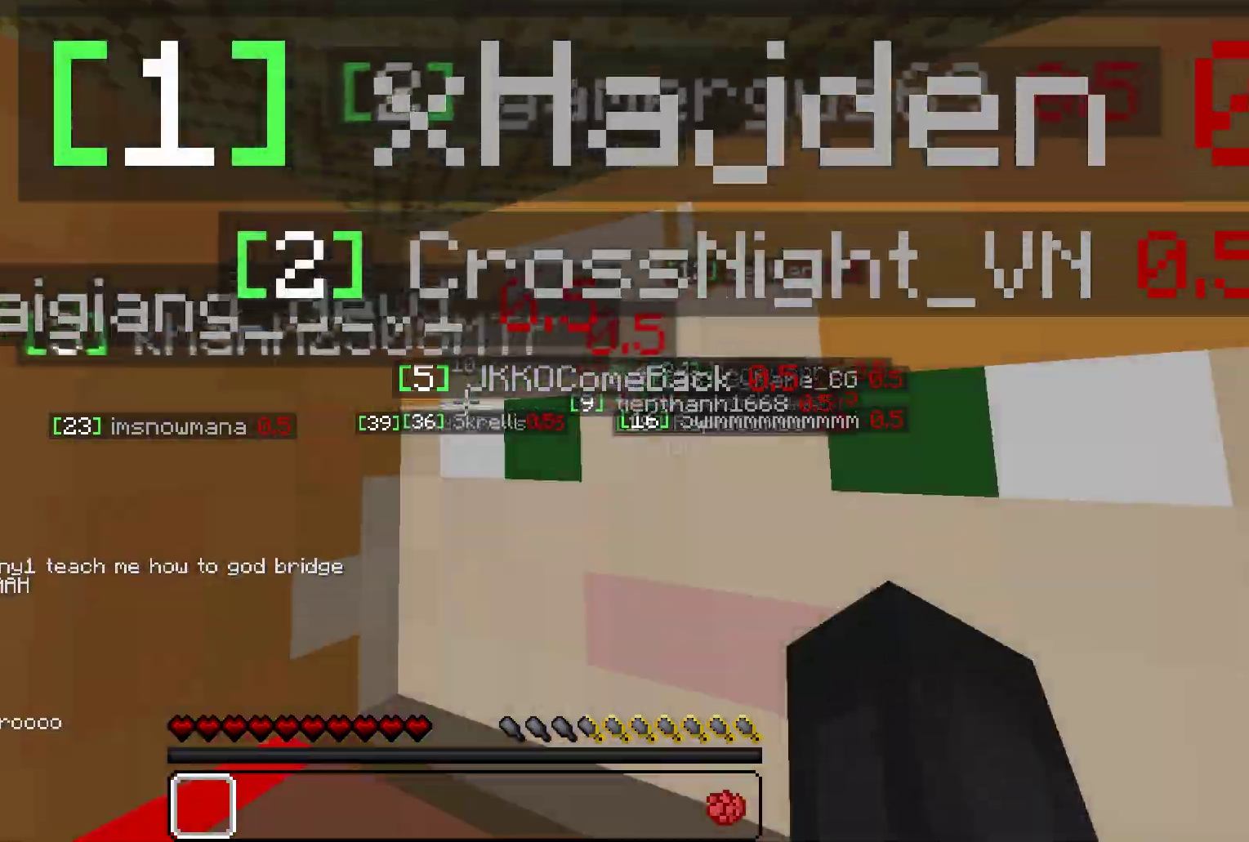
{"keys": [], "mouse": [], "events": []}
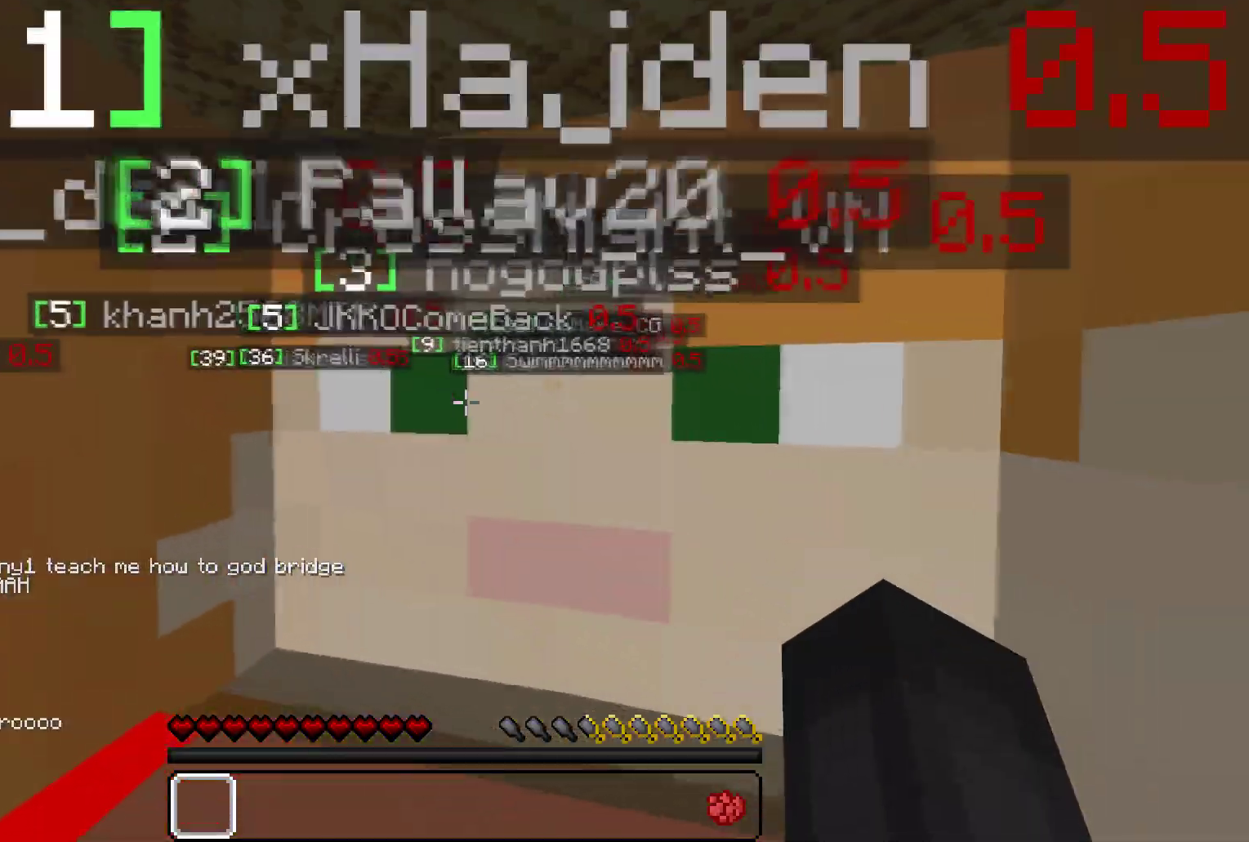
{"keys": ["w"], "mouse": [], "events": [[133, "w", "down"]]}
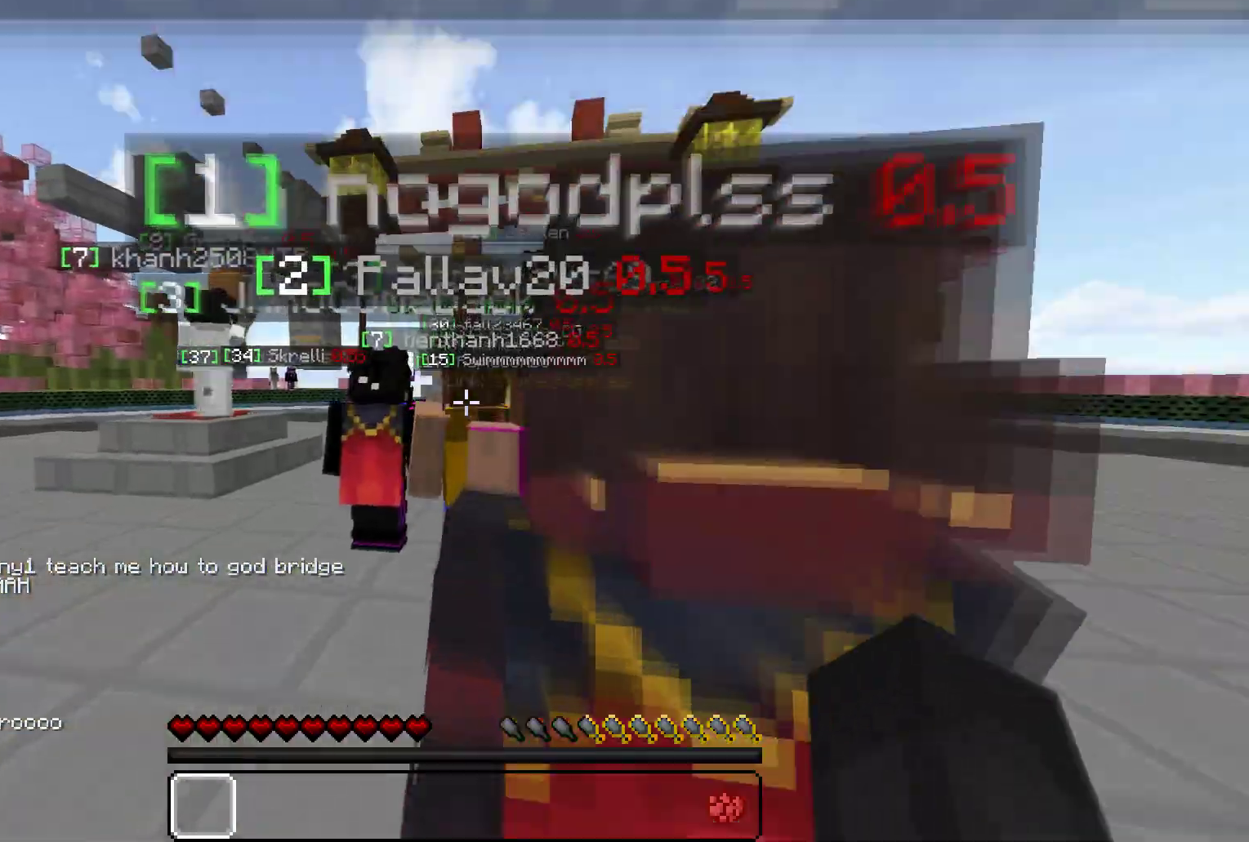
{"keys": ["w"], "mouse": [], "events": []}
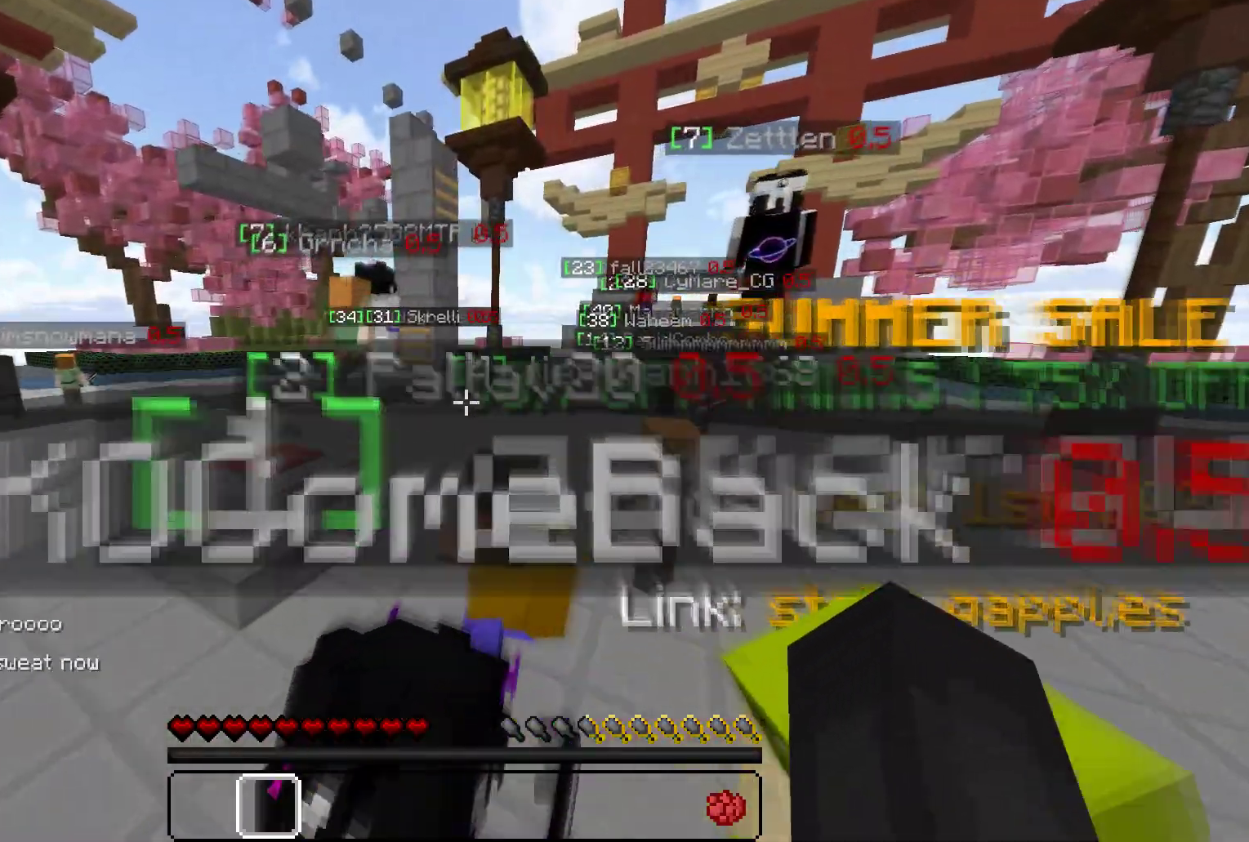
{"keys": ["w"], "mouse": []}
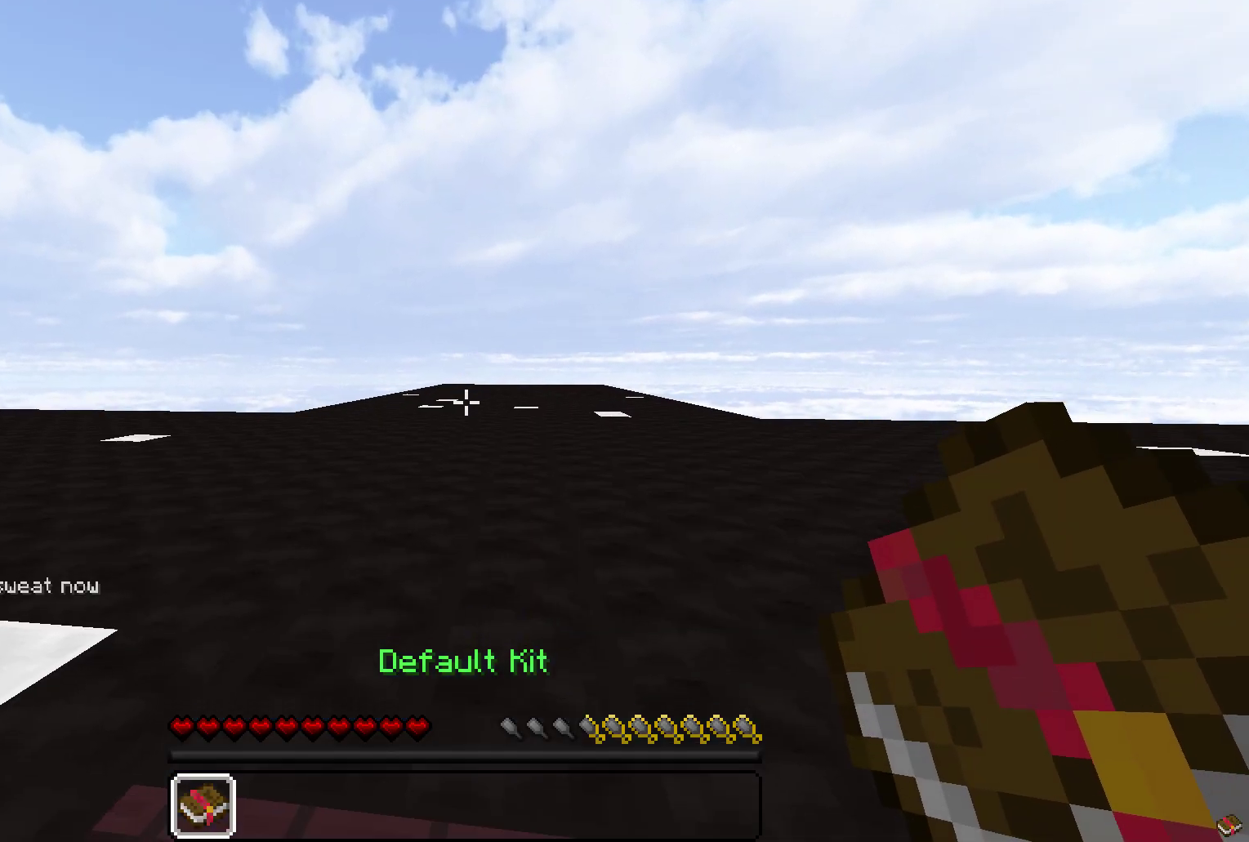
{"keys": ["w"], "mouse": [], "events": [[67, "mouse_right", "down"], [217, "mouse_right", "up"]]}
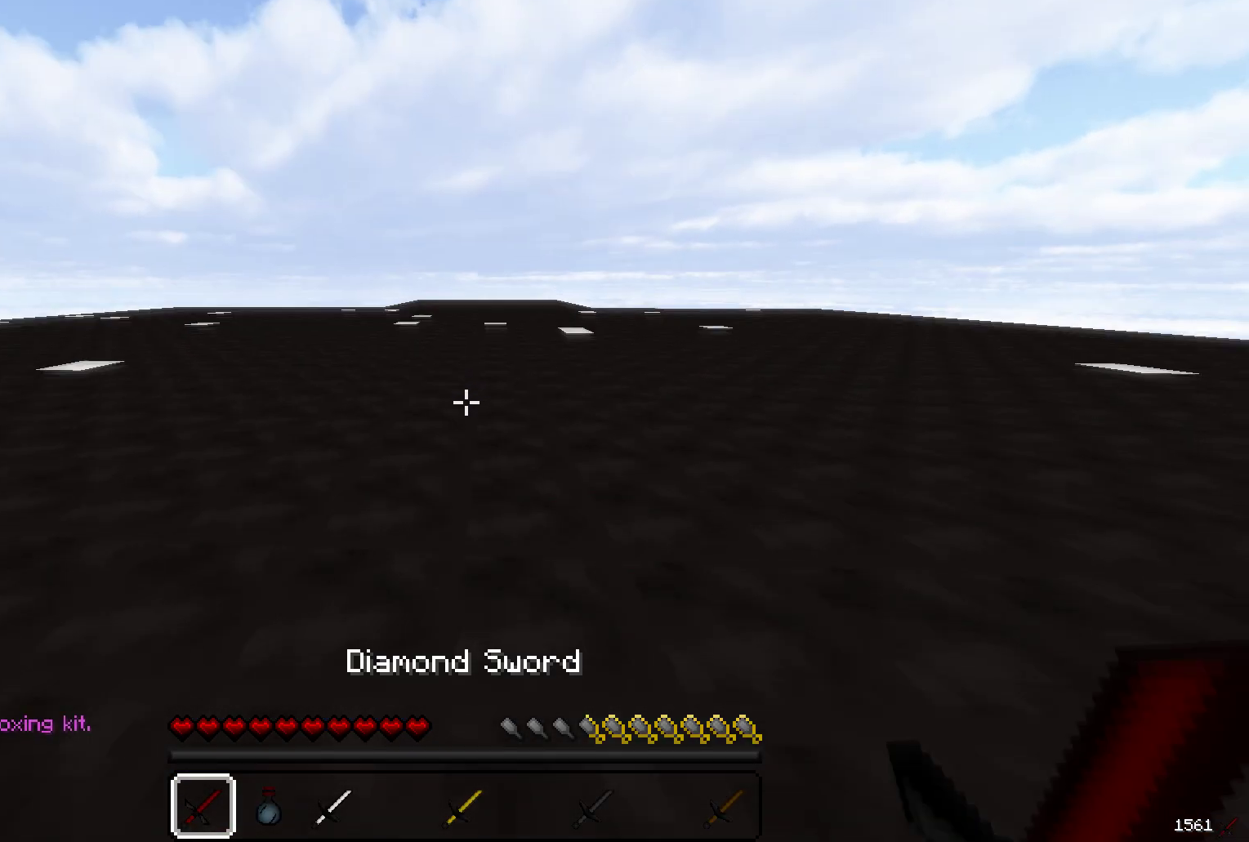
{"keys": ["w"], "mouse": ["left", "right"]}
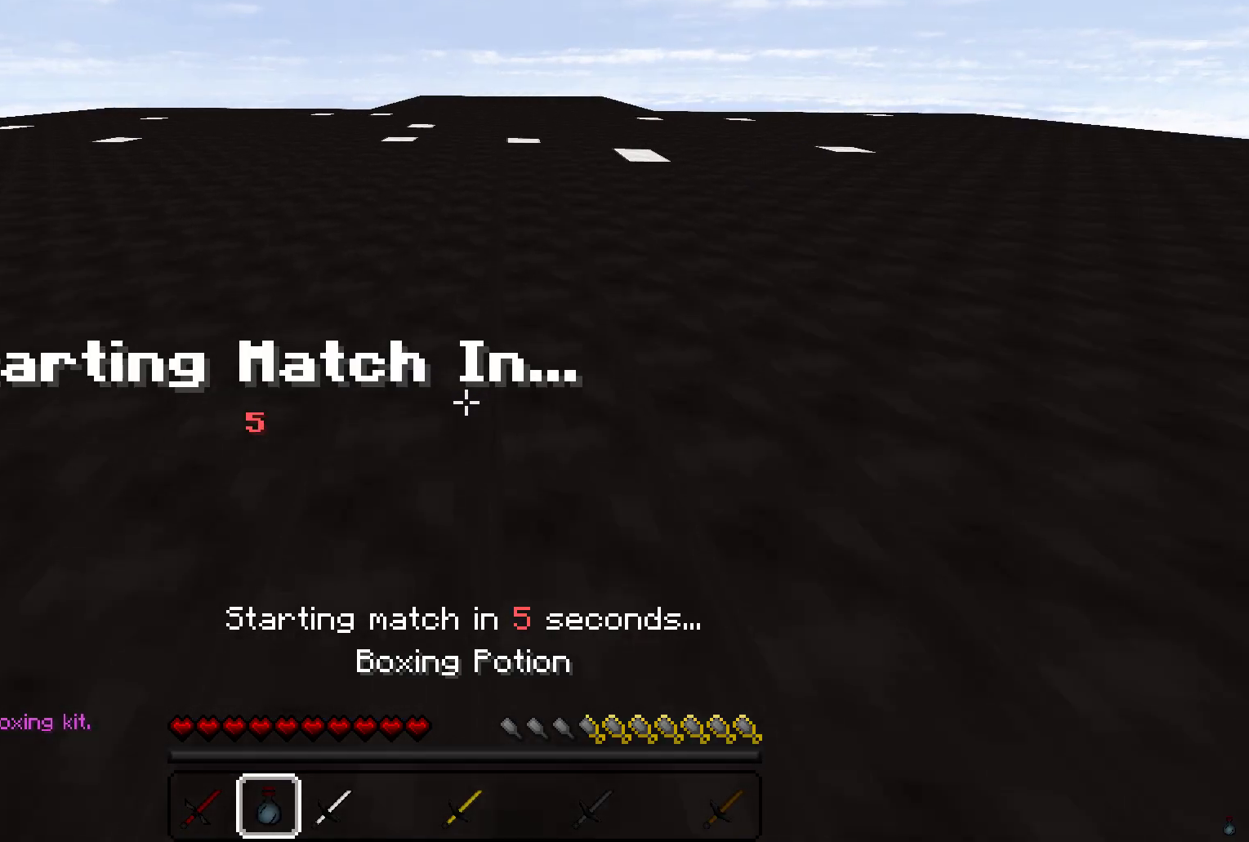
{"keys": ["w"], "mouse": ["left", "right"], "events": []}
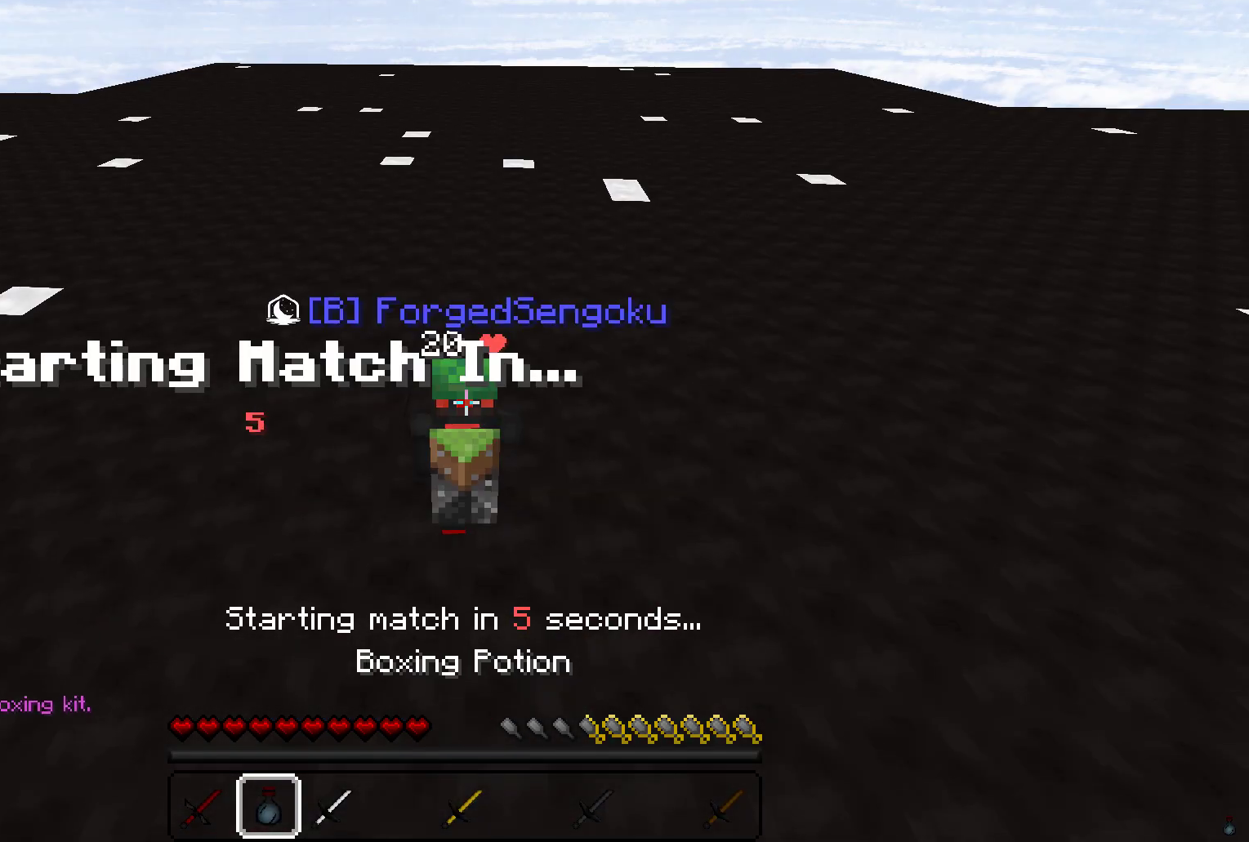
{"keys": ["w"], "mouse": ["left", "right"], "events": []}
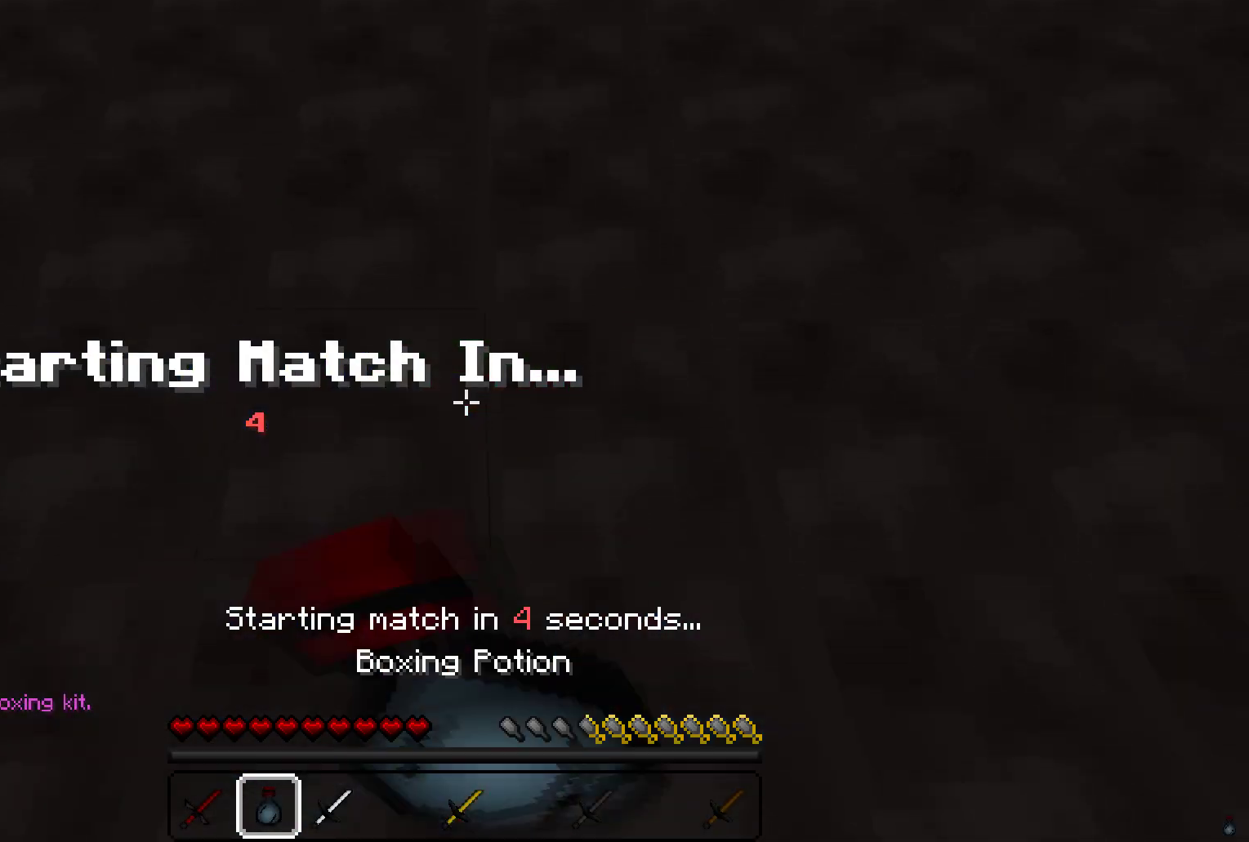
{"keys": ["w"], "mouse": ["left", "right"], "events": []}
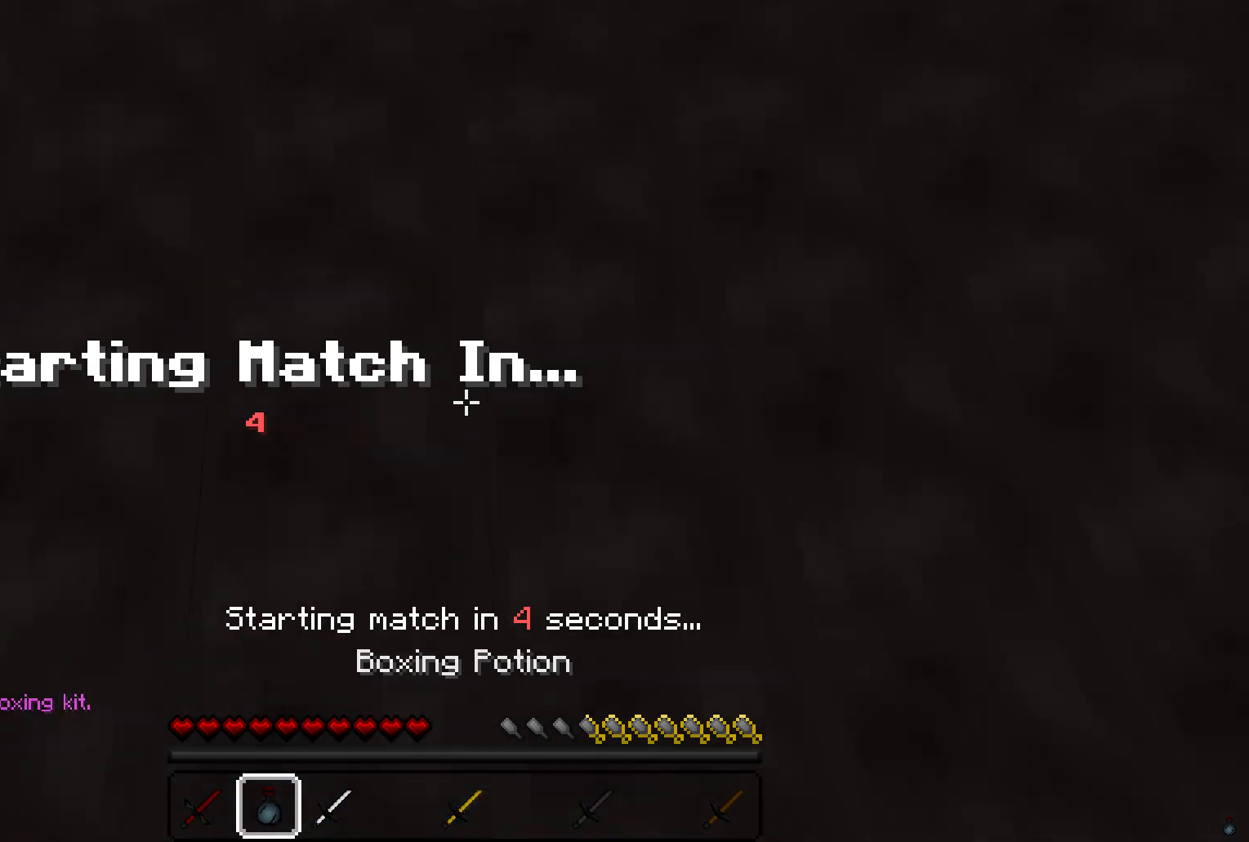
{"keys": ["w"], "mouse": ["left", "right"], "events": []}
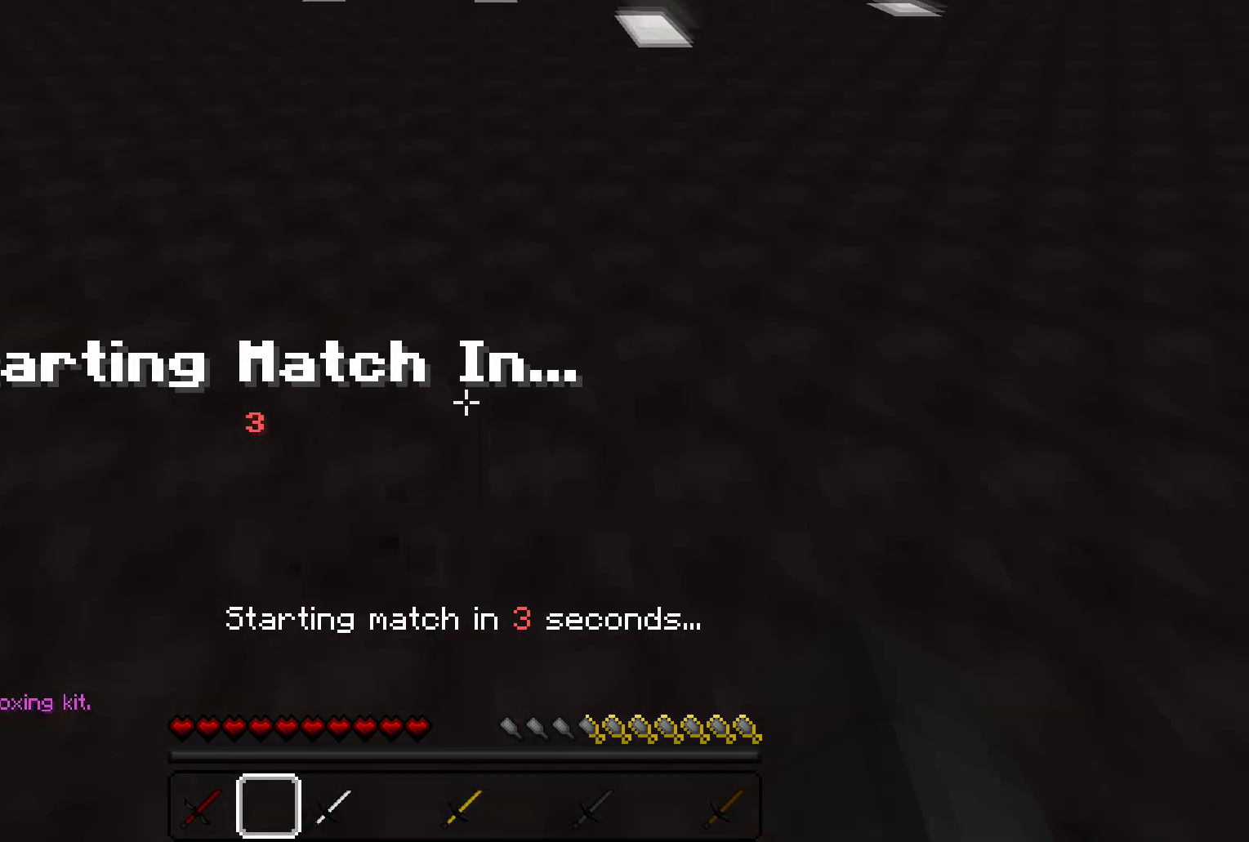
{"keys": ["w"], "mouse": [], "events": [[117, "mouse_left", "up"], [117, "mouse_right", "up"]]}
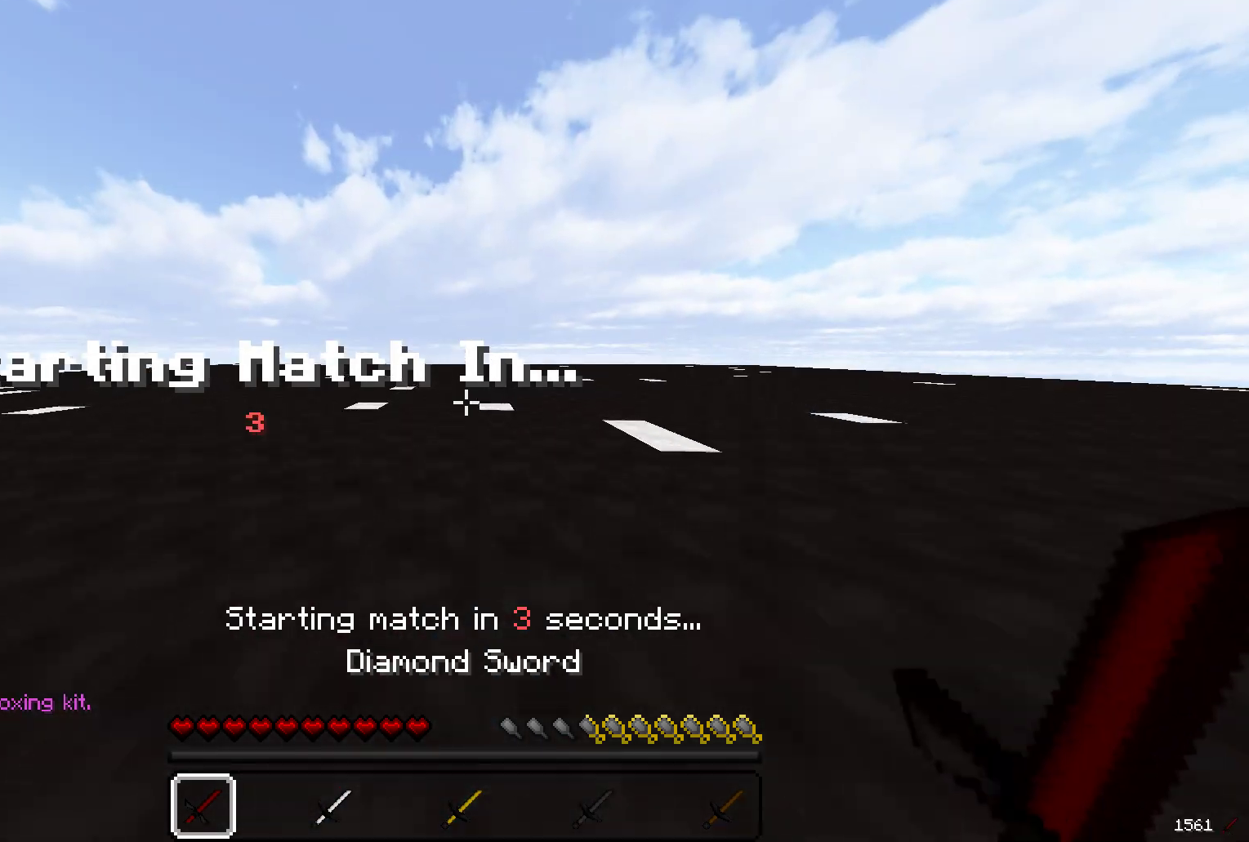
{"keys": ["w"], "mouse": [], "events": []}
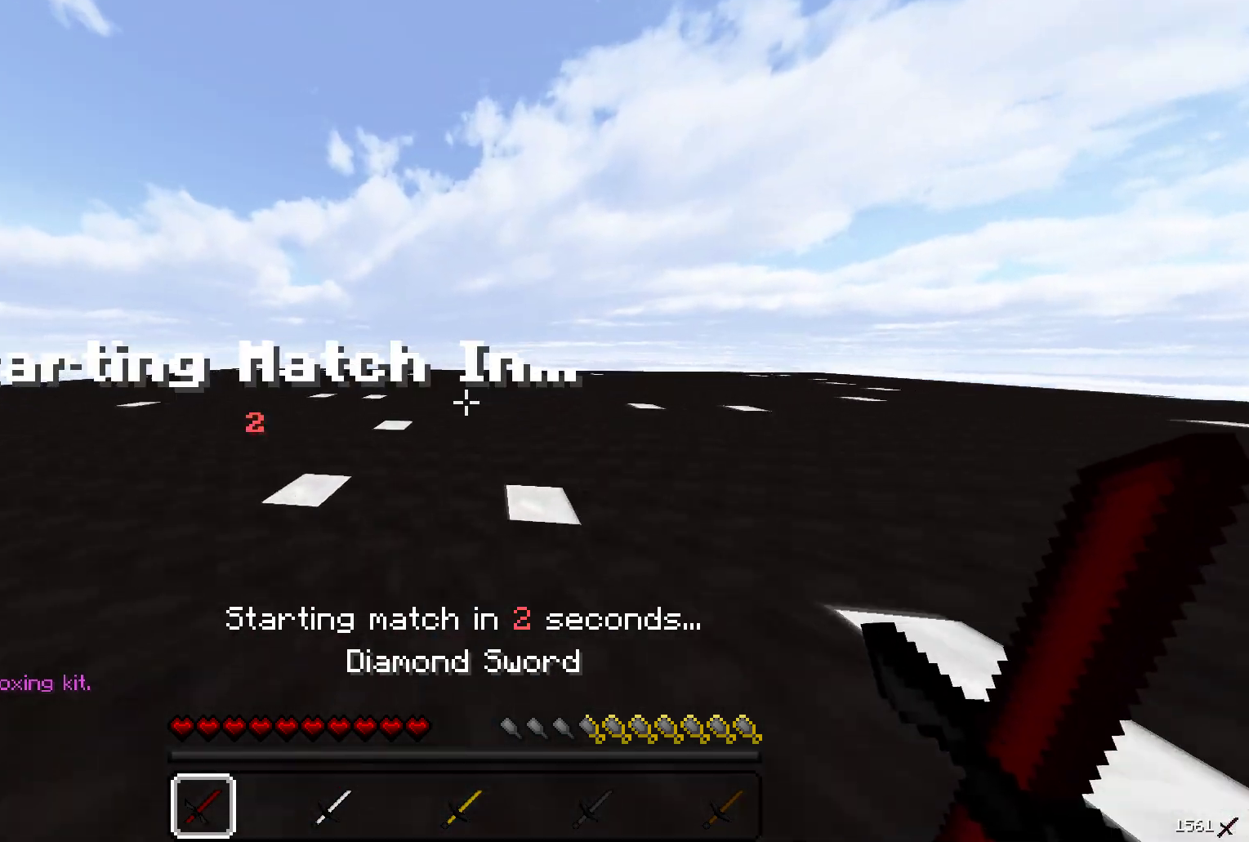
{"keys": ["a", "w"], "mouse": [], "events": [[50, "a", "down"], [233, "a", "up"], [417, "a", "down"]]}
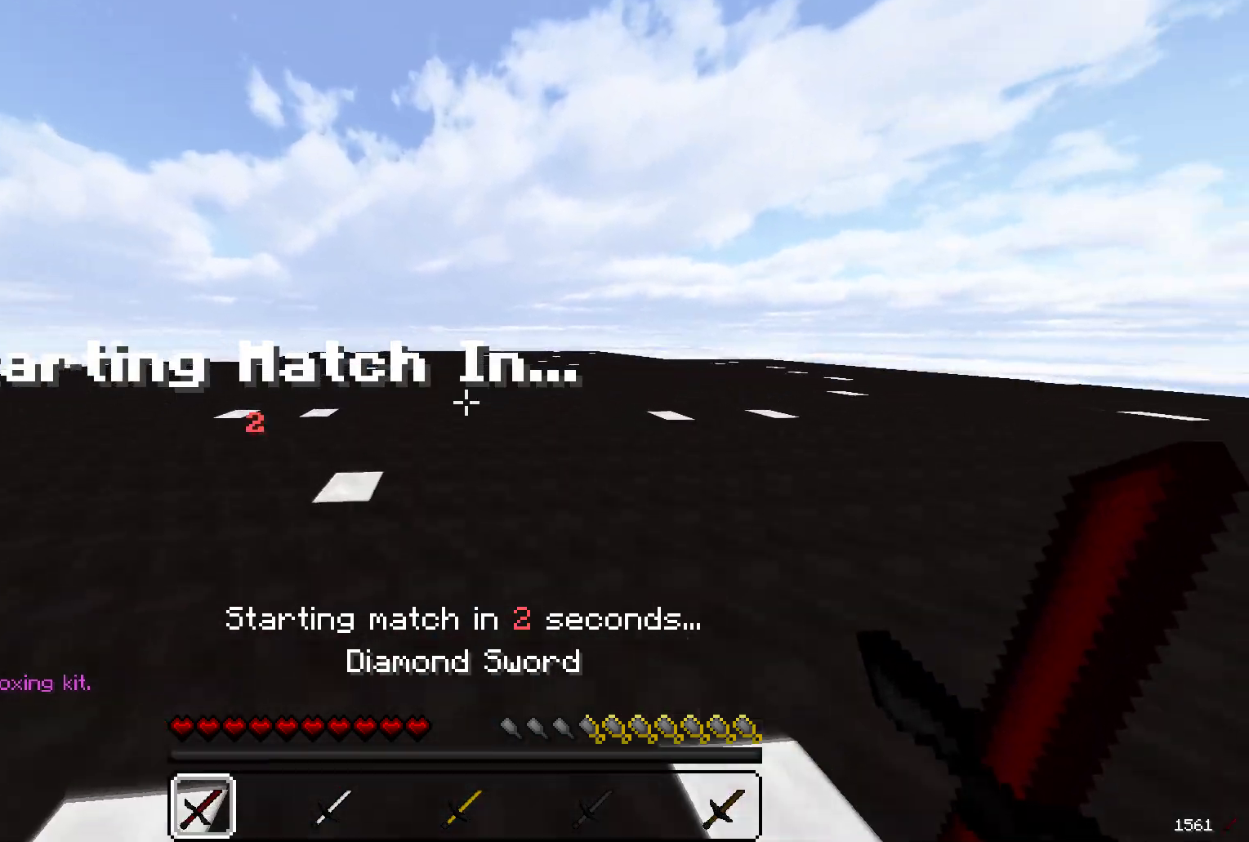
{"keys": ["a", "d", "w"], "mouse": [], "events": [[283, "a", "up"], [283, "d", "down"], [433, "a", "down"]]}
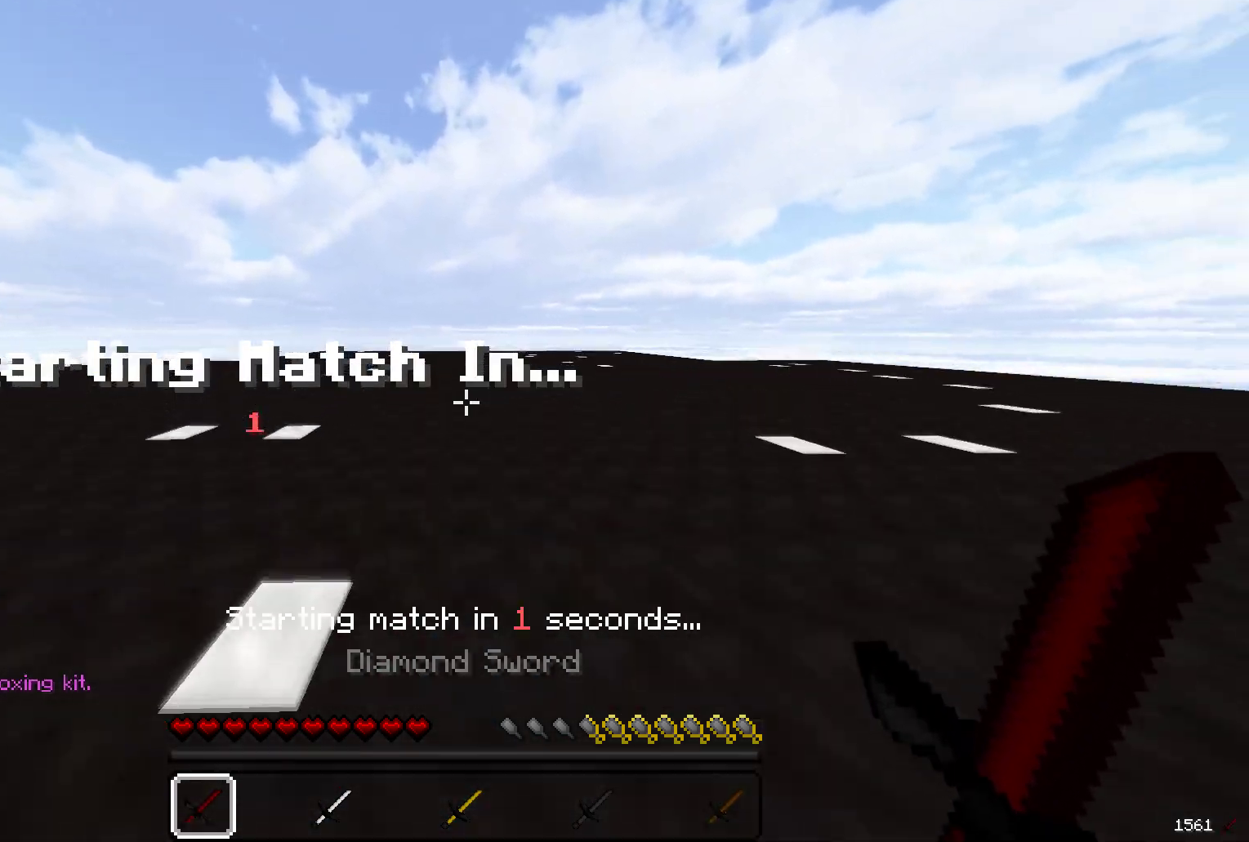
{"keys": ["w"], "mouse": [], "events": [[33, "d", "up"], [150, "a", "up"]]}
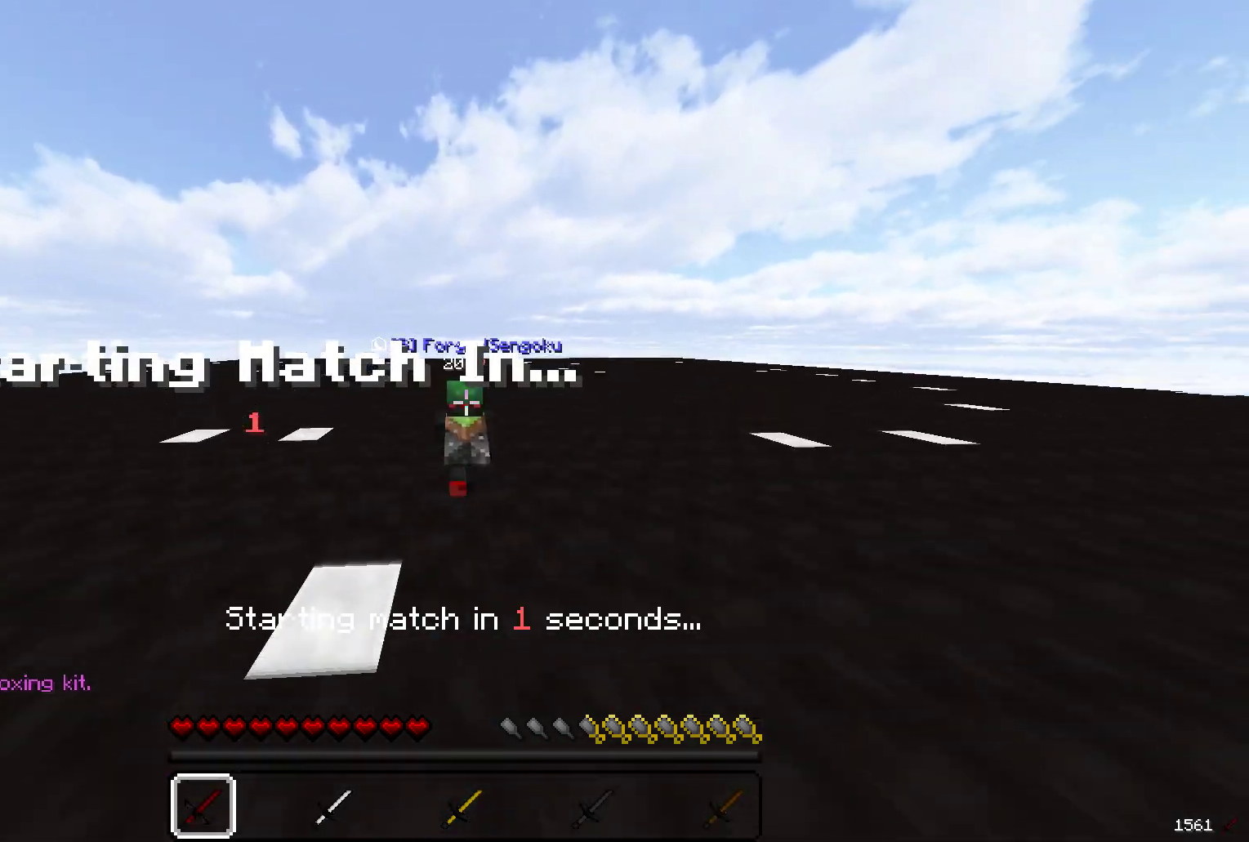
{"keys": ["w"], "mouse": [], "events": []}
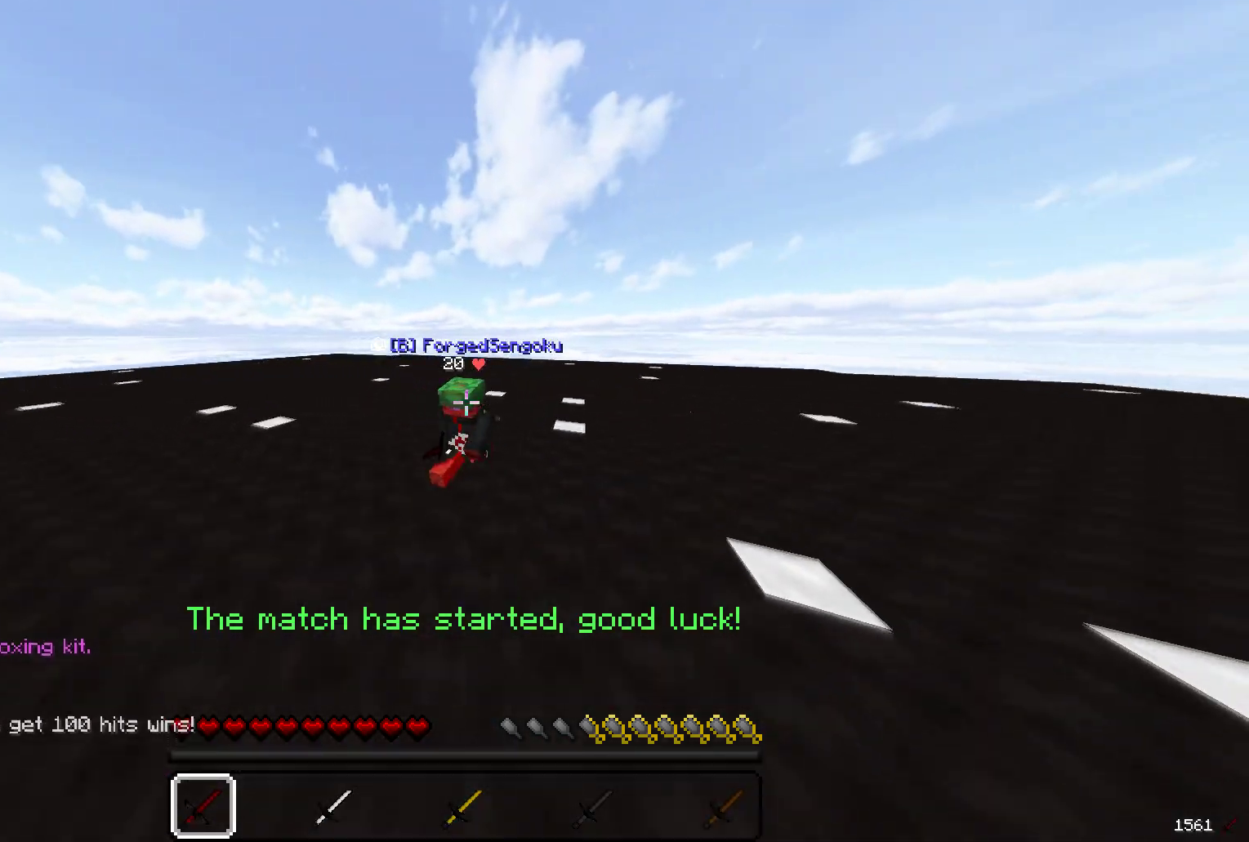
{"keys": ["w"], "mouse": [], "events": []}
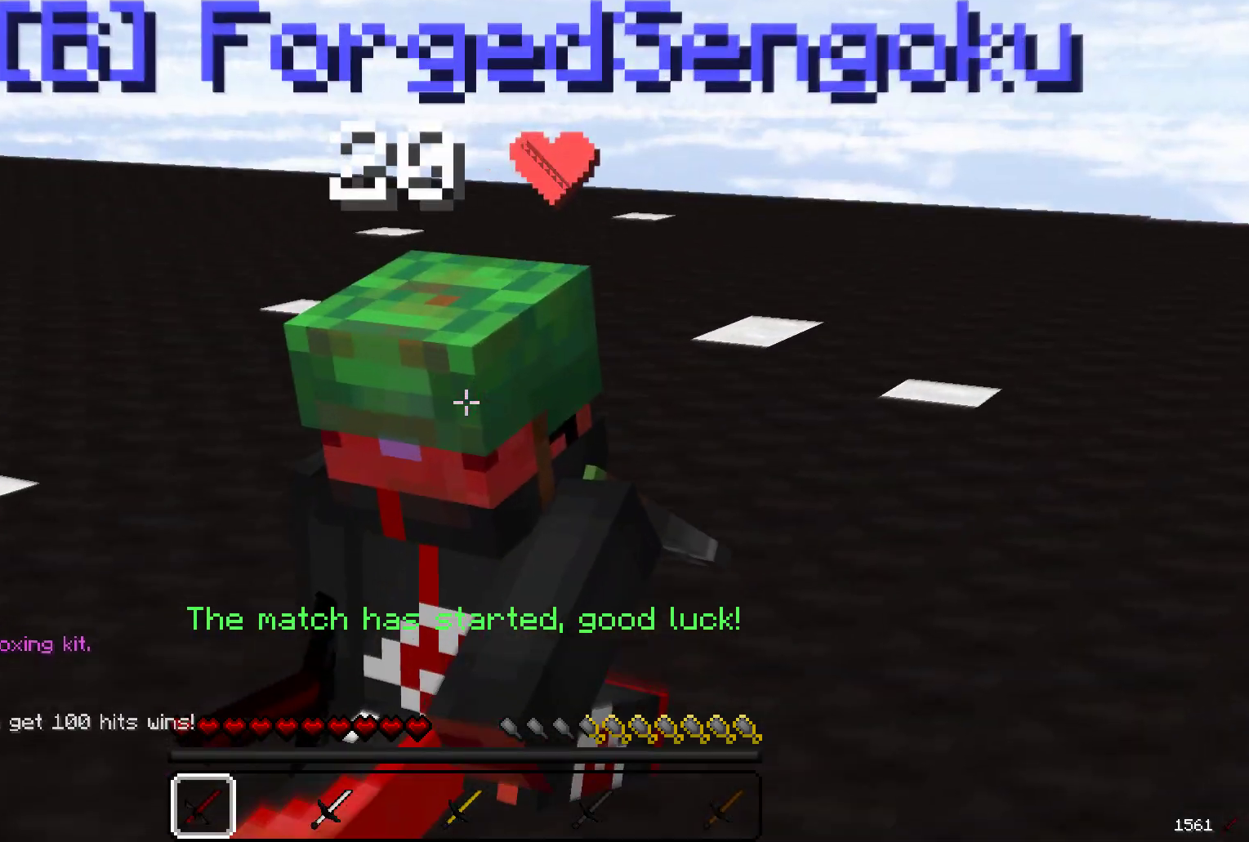
{"keys": ["w"], "mouse": [], "events": []}
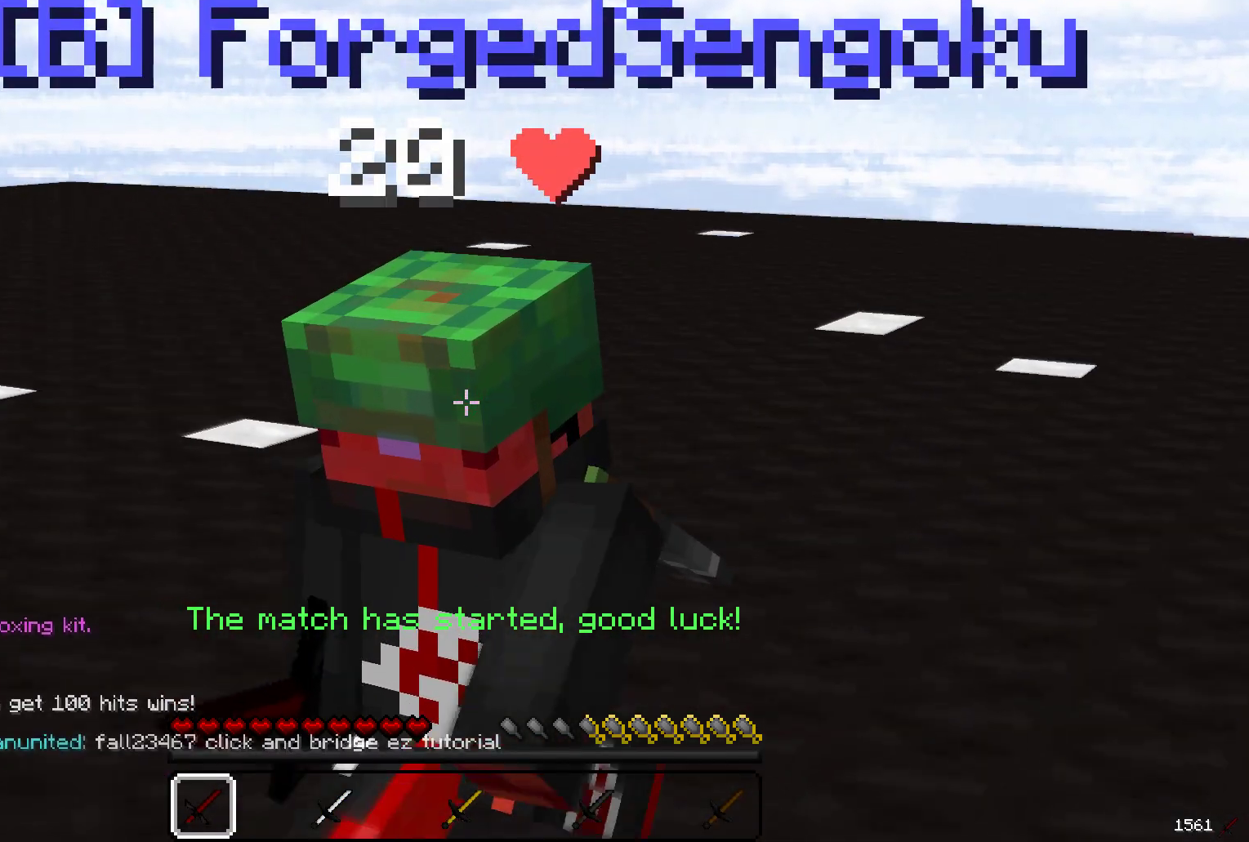
{"keys": ["w"], "mouse": [], "events": []}
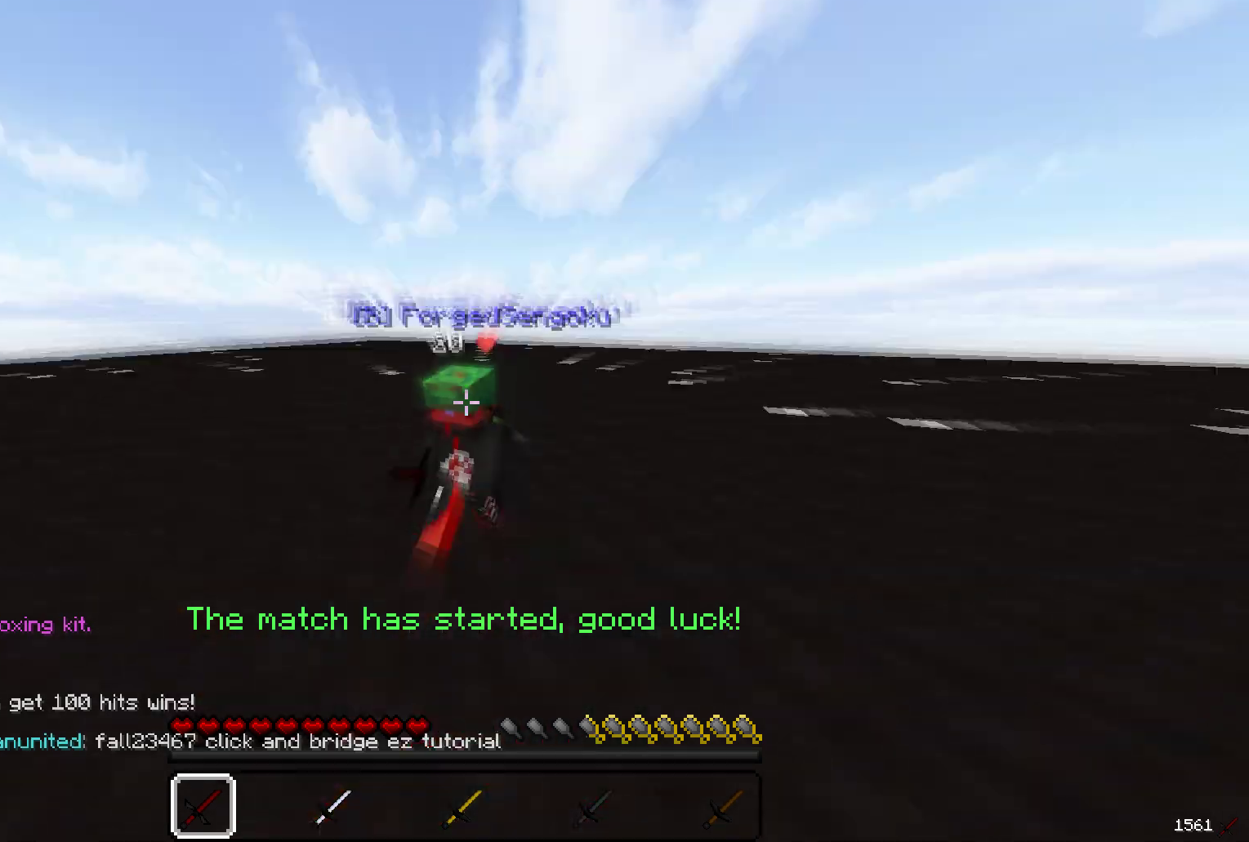
{"keys": ["w"], "mouse": [], "events": []}
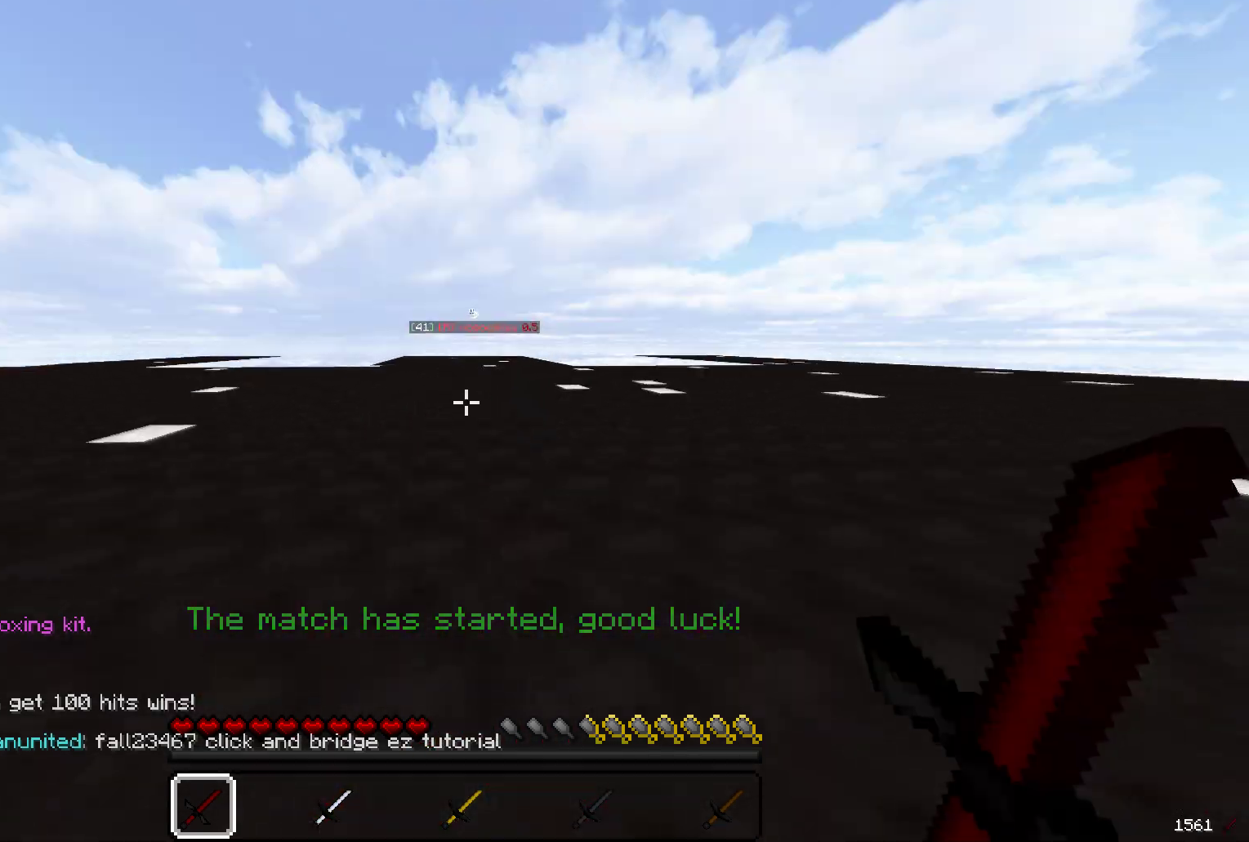
{"keys": ["w"], "mouse": [], "events": []}
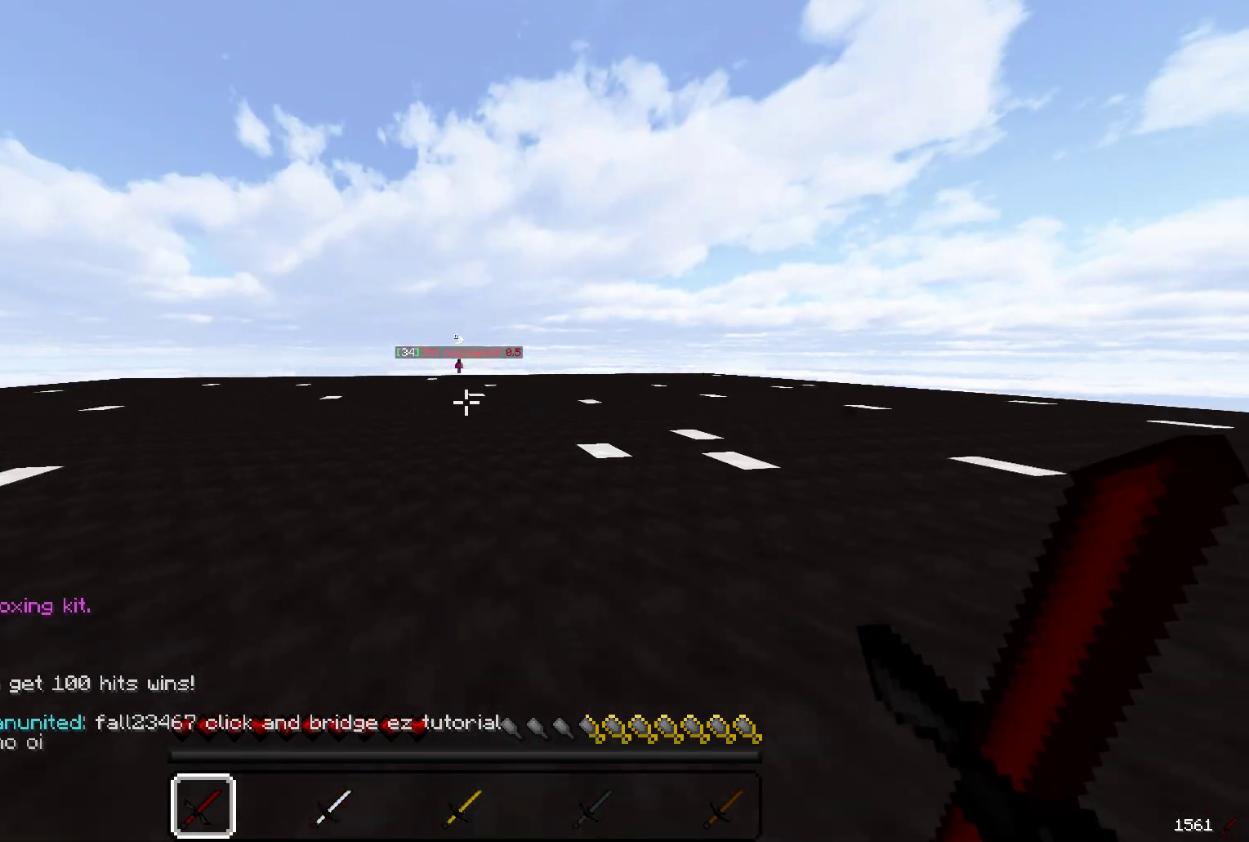
{"keys": ["a", "w"], "mouse": [], "events": [[17, "a", "down"], [167, "a", "up"], [167, "d", "down"], [267, "a", "down"], [317, "d", "up"]]}
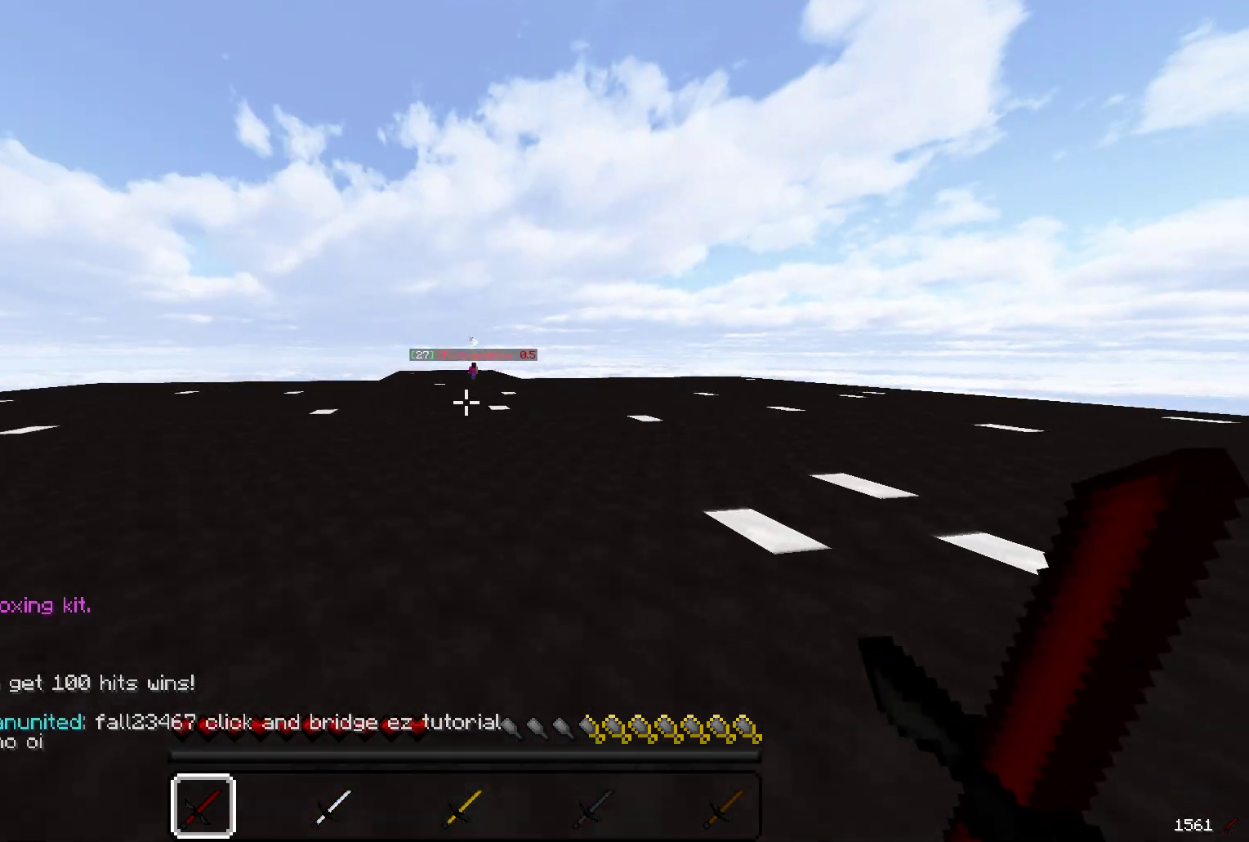
{"keys": ["w"], "mouse": [], "events": [[33, "d", "down"], [83, "a", "up"], [133, "a", "down"], [183, "d", "up"], [233, "a", "up"], [233, "d", "down"], [500, "d", "up"]]}
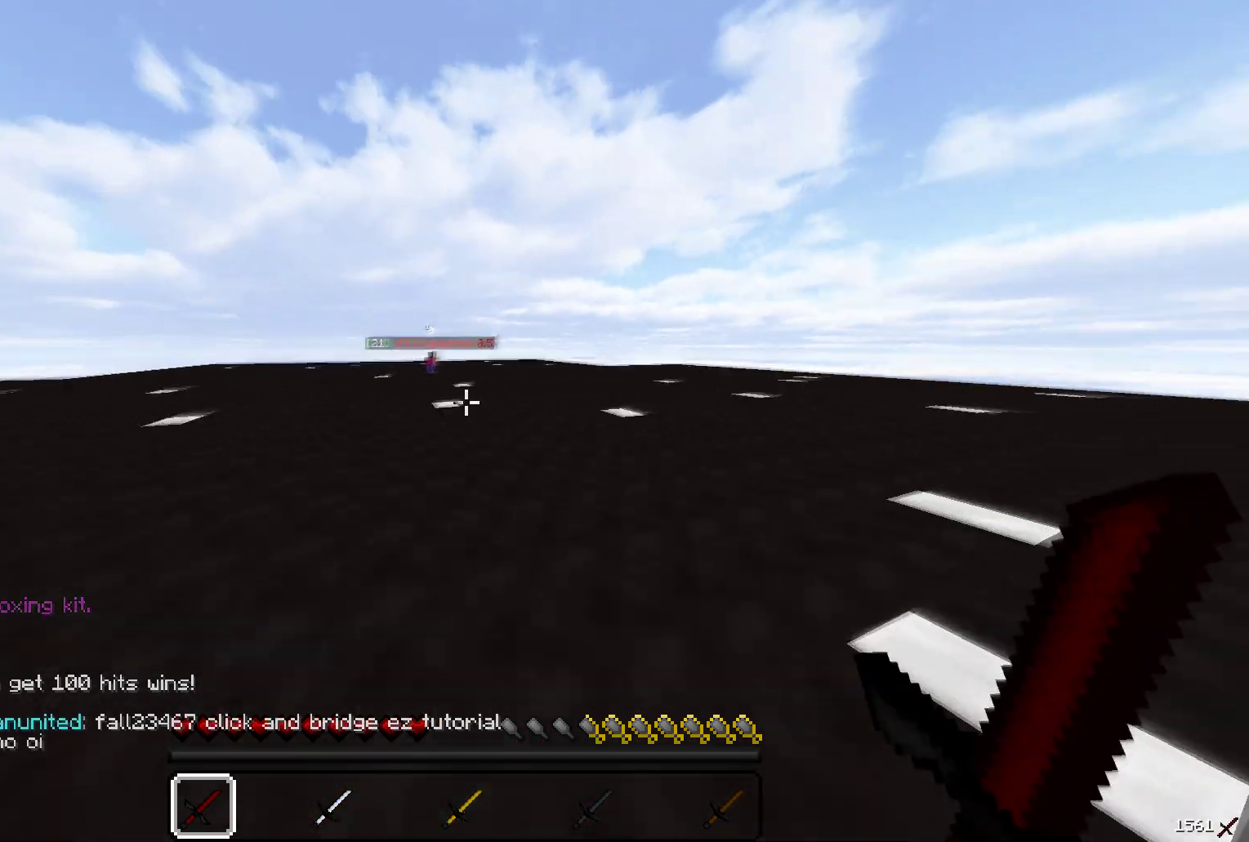
{"keys": ["w"], "mouse": [], "events": []}
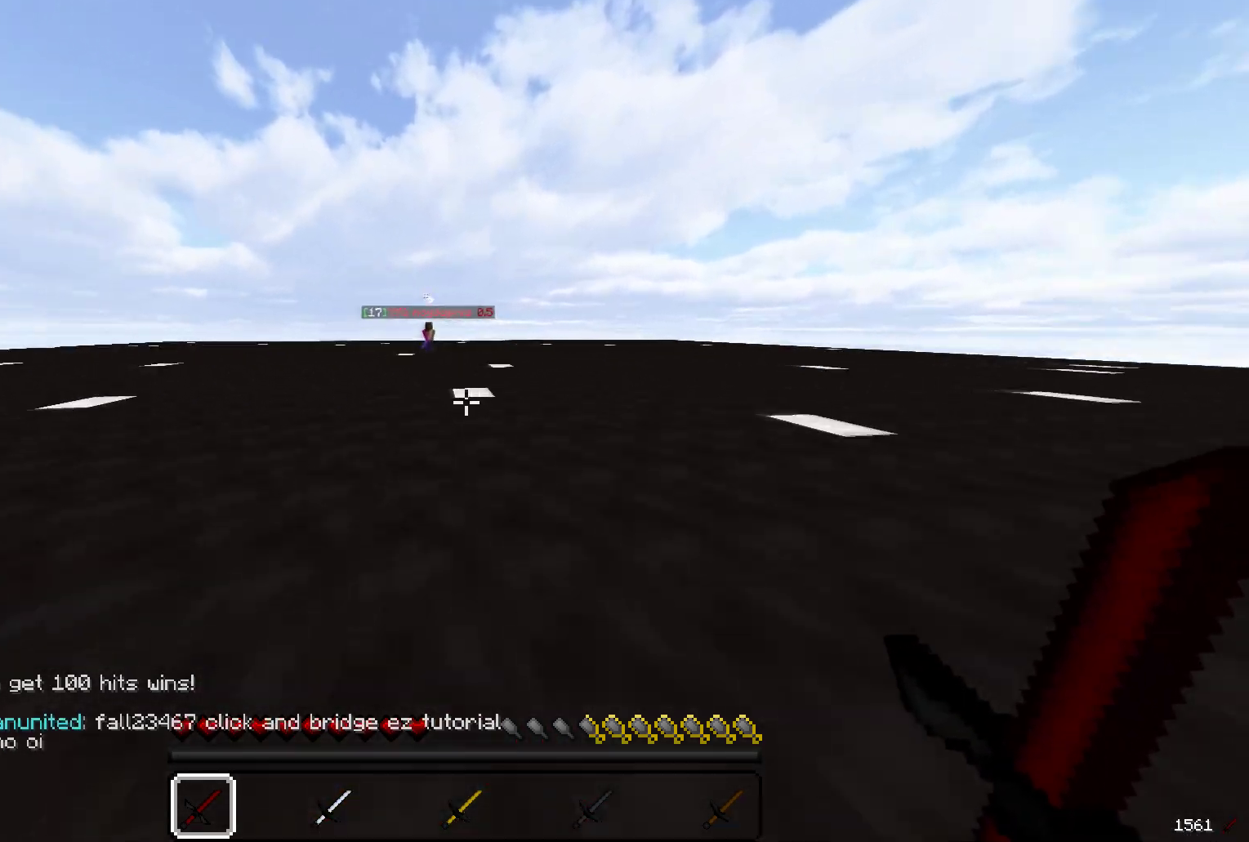
{"keys": ["w"], "mouse": [], "events": []}
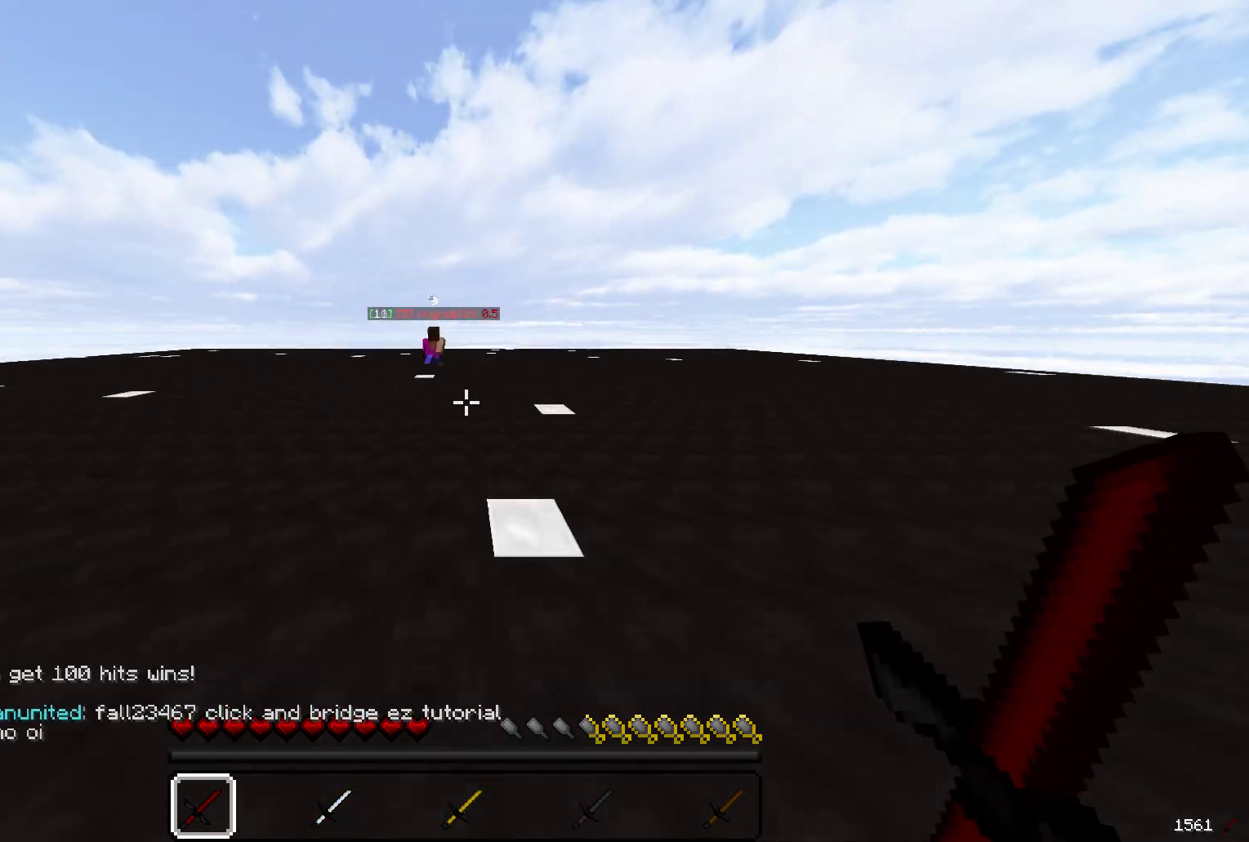
{"keys": ["w"], "mouse": [], "events": []}
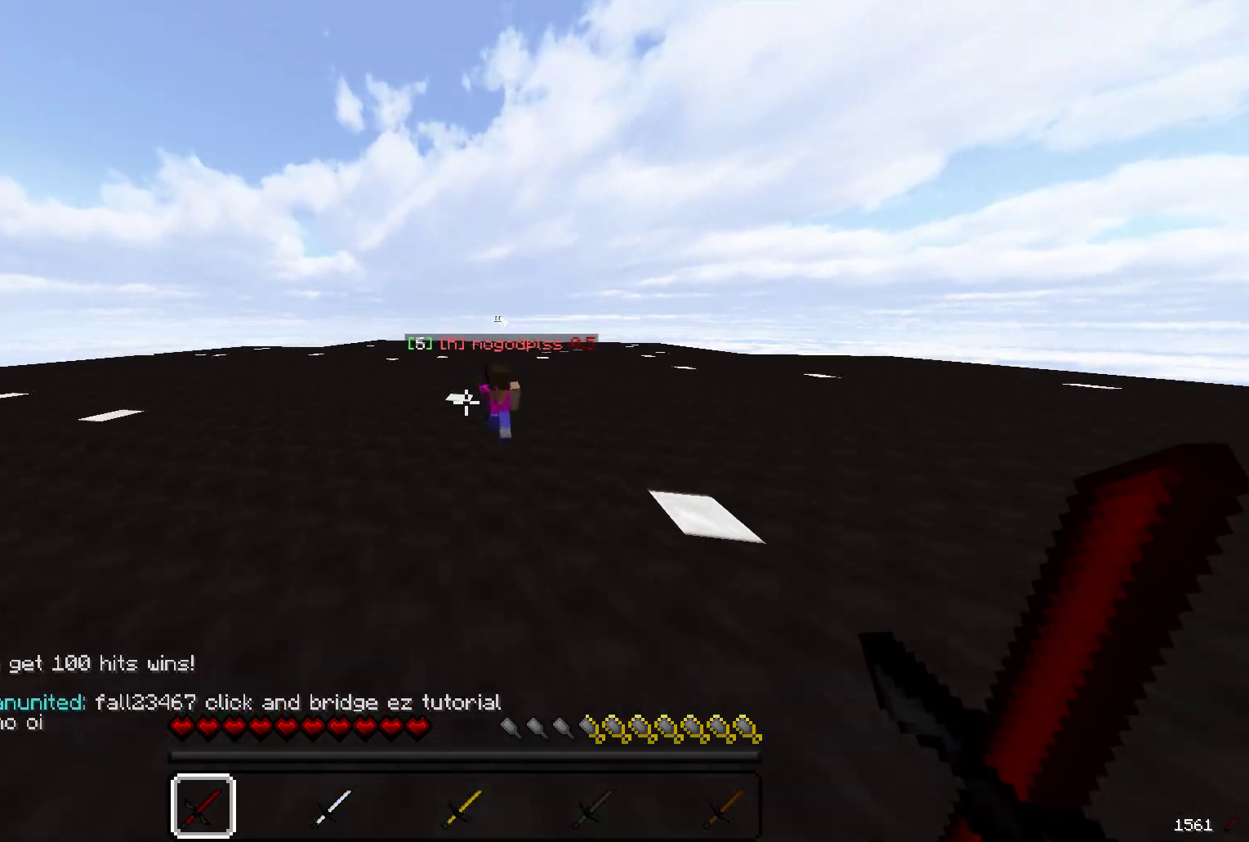
{"keys": ["d"], "mouse": ["right"], "events": [[267, "d", "down"], [267, "mouse_right", "down"], [417, "w", "up"]]}